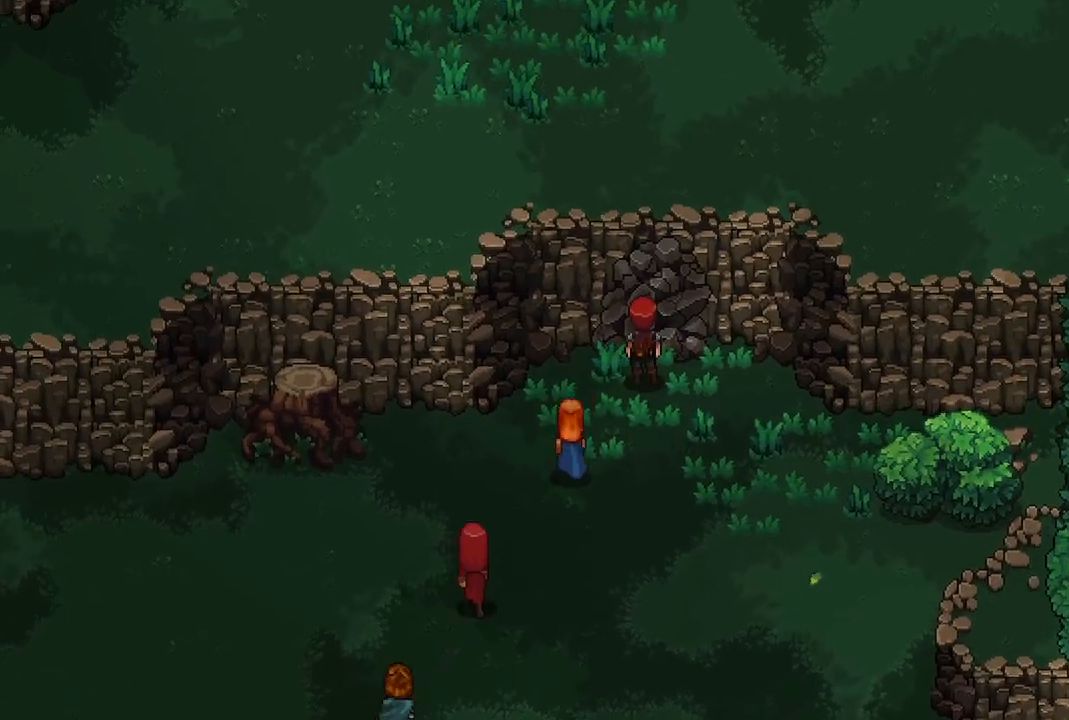
Gameplay with a controller (Xbox layout); each line is a JSON object with the inputs held at the frame after it. "events" lists button and stick changes between this image and that frame as [ms after this image, input, new state], when the widget could be followed in between.
{"buttons": [], "left_stick": "center", "right_stick": "center", "events": [[83, "A", "up"], [167, "A", "down"], [250, "A", "up"], [250, "left_stick", "center"], [333, "A", "down"], [450, "A", "up"]]}
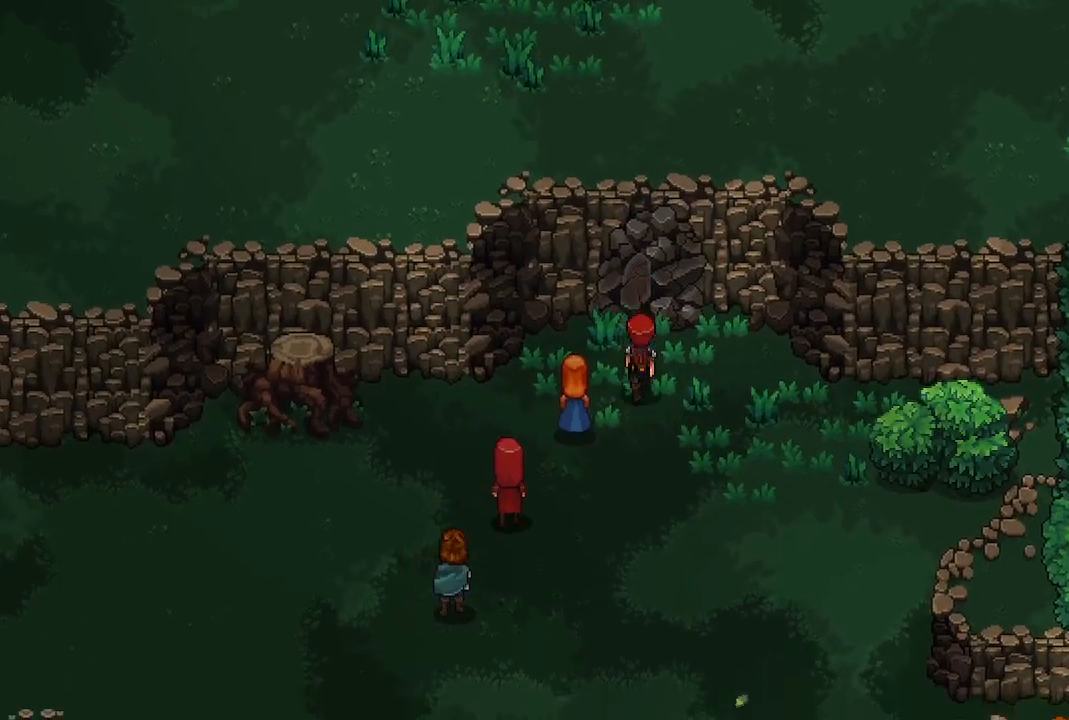
{"buttons": [], "left_stick": "center", "right_stick": "center", "events": []}
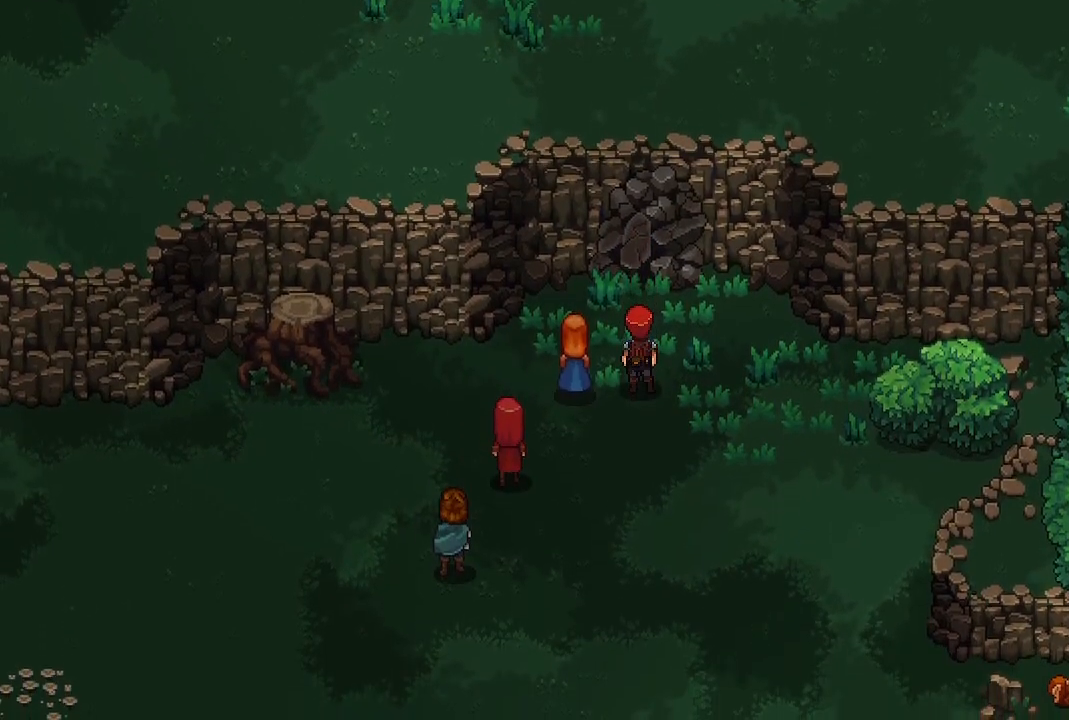
{"buttons": [], "left_stick": "center", "right_stick": "center", "events": []}
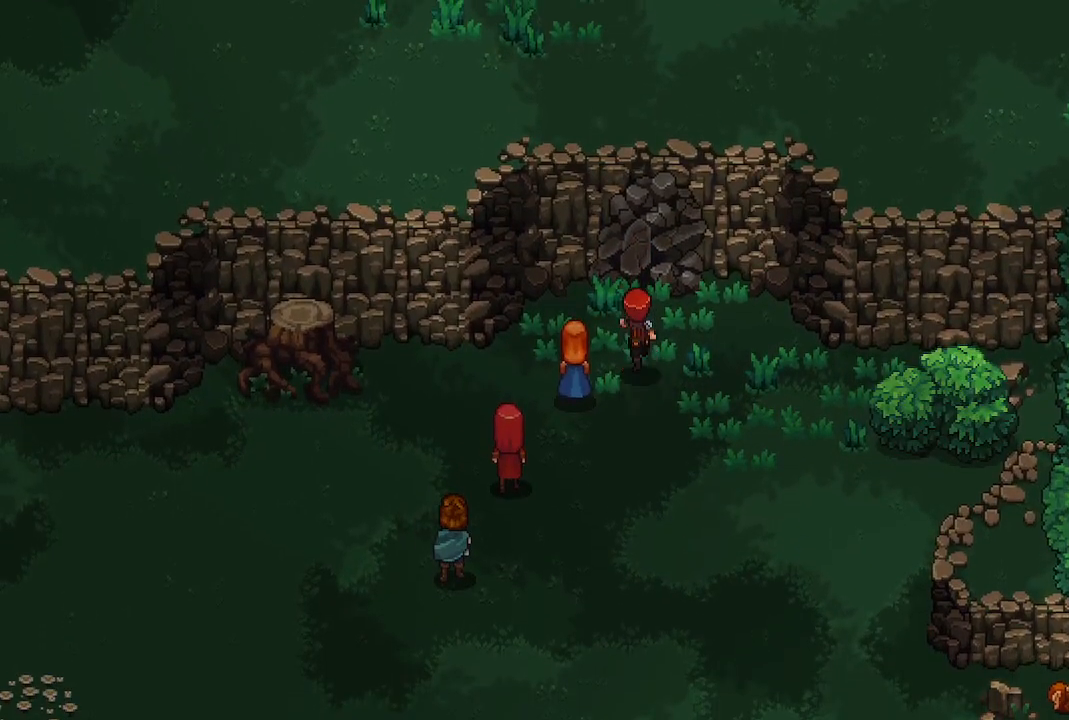
{"buttons": [], "left_stick": "center", "right_stick": "center", "events": []}
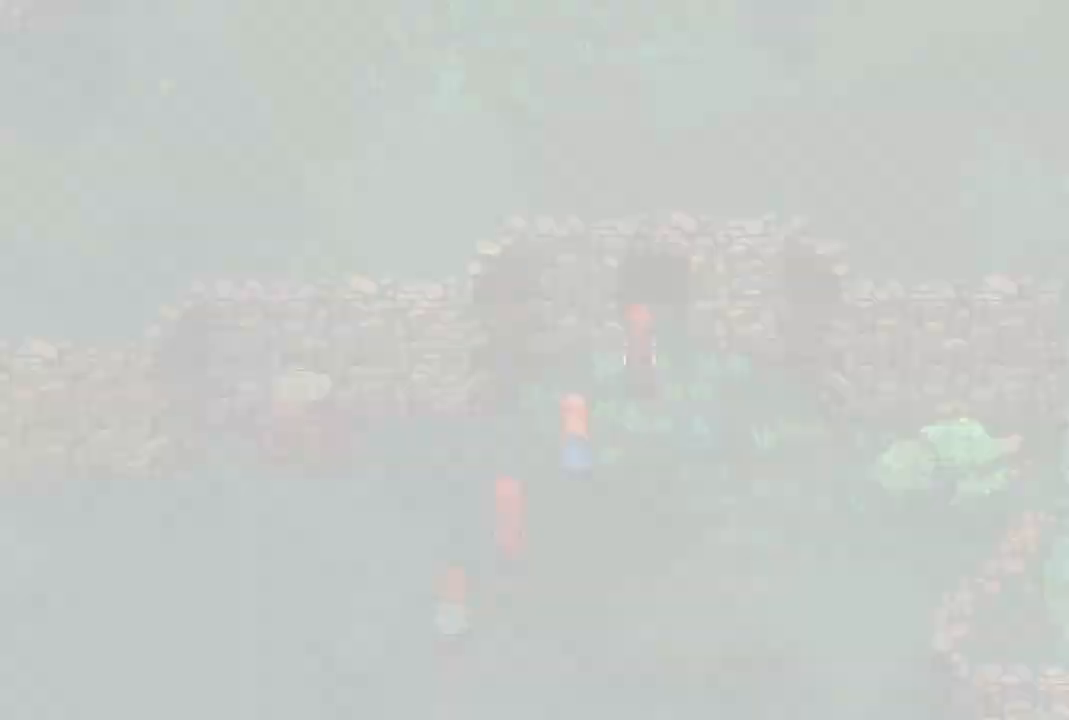
{"buttons": [], "left_stick": "center", "right_stick": "center", "events": []}
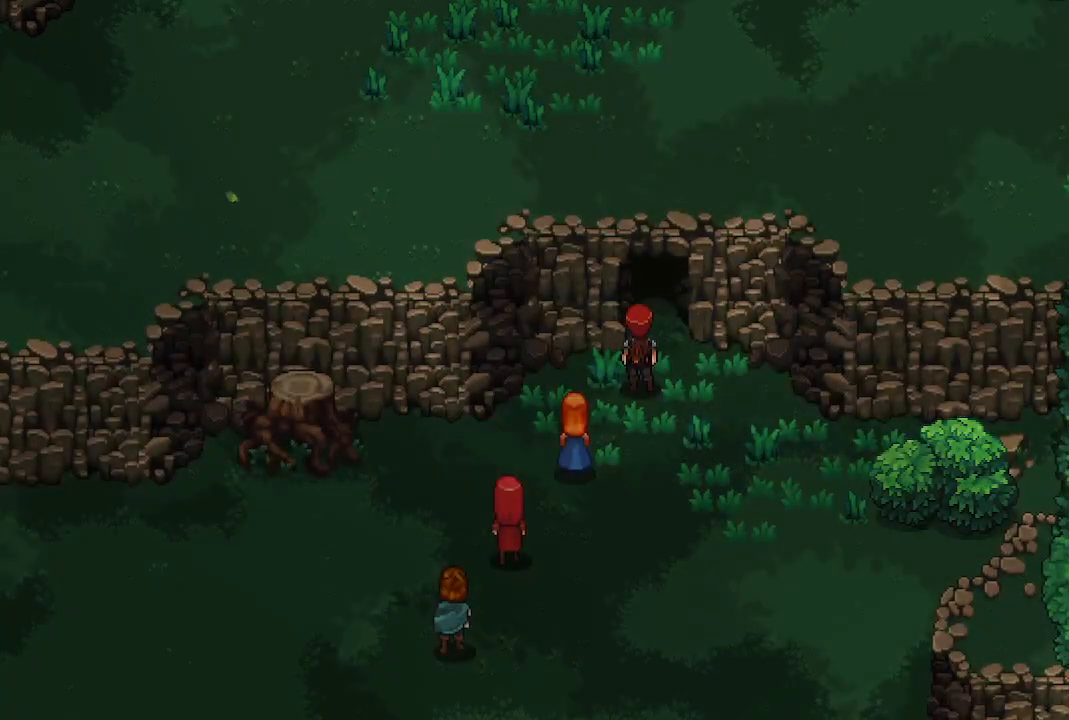
{"buttons": [], "left_stick": "up", "right_stick": "center", "events": [[300, "left_stick", "up"]]}
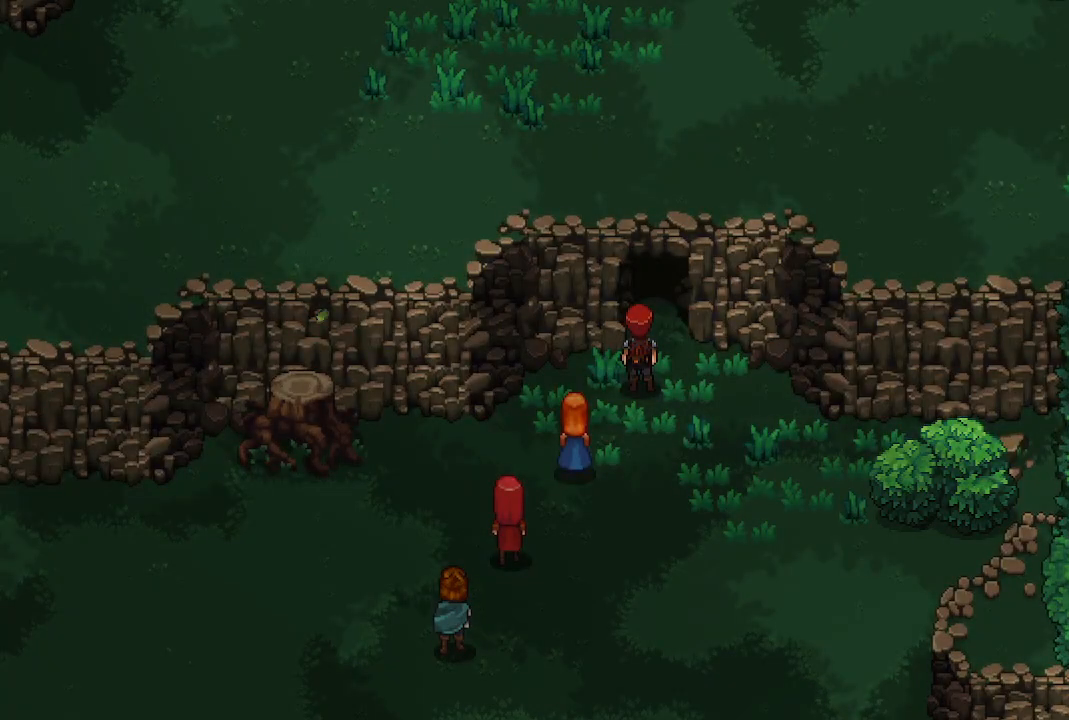
{"buttons": [], "left_stick": "center", "right_stick": "center", "events": [[350, "left_stick", "center"]]}
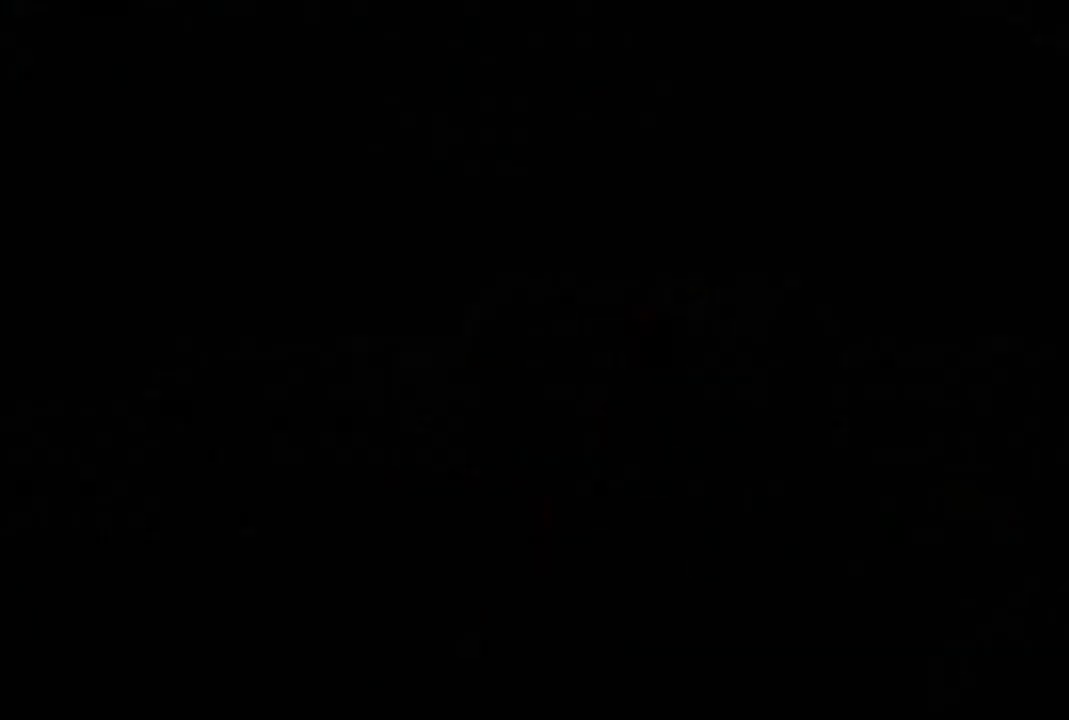
{"buttons": [], "left_stick": "center", "right_stick": "center", "events": []}
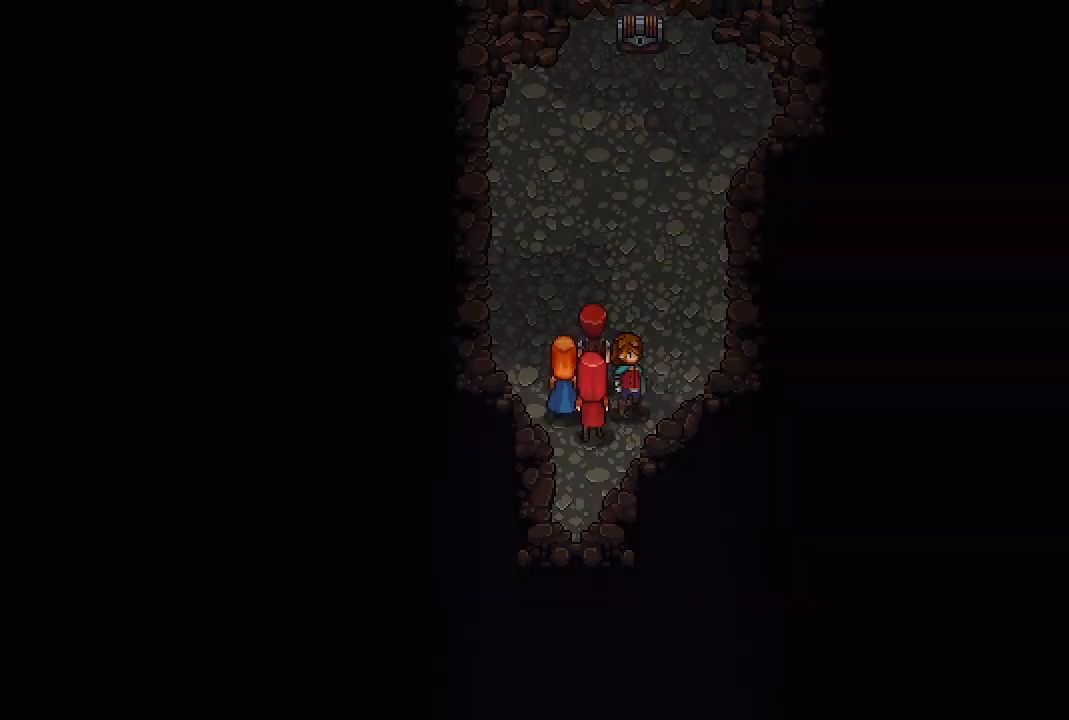
{"buttons": [], "left_stick": "up", "right_stick": "center", "events": [[50, "left_stick", "up"]]}
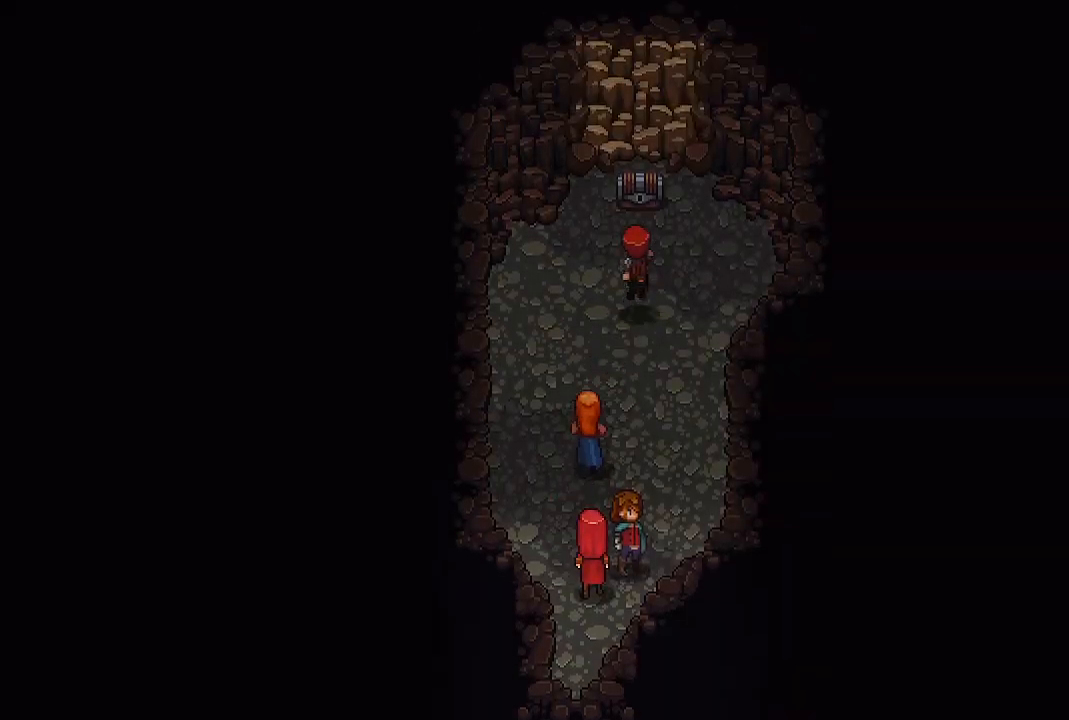
{"buttons": [], "left_stick": "center", "right_stick": "center", "events": [[200, "A", "down"], [267, "left_stick", "center"], [333, "A", "up"]]}
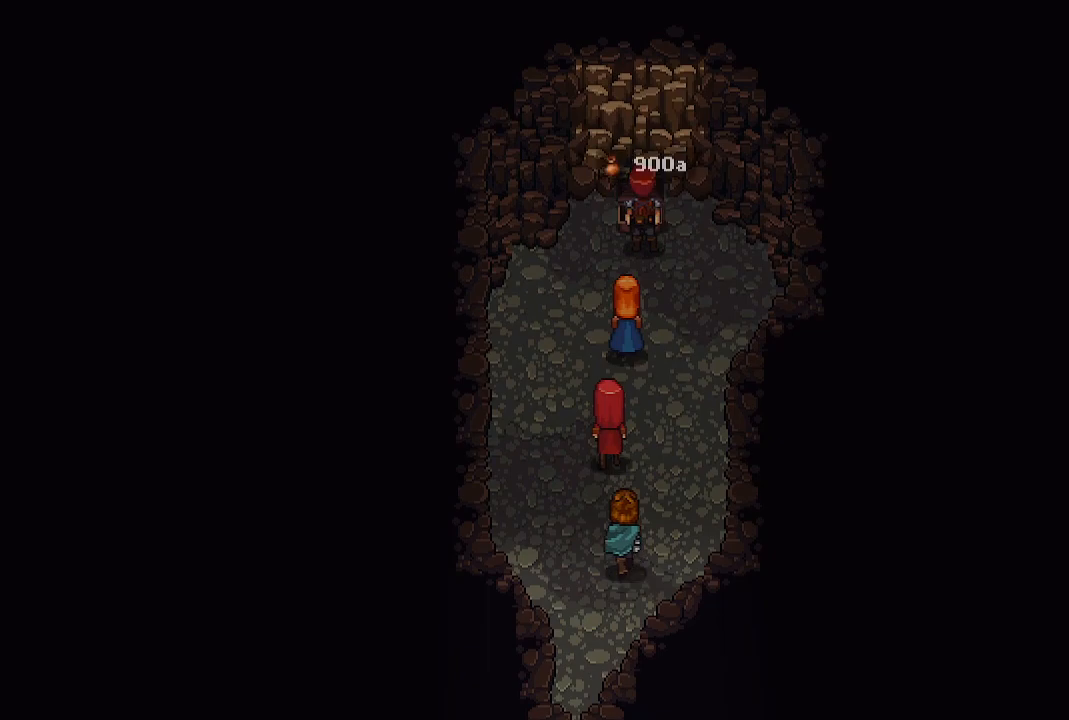
{"buttons": [], "left_stick": "center", "right_stick": "center", "events": []}
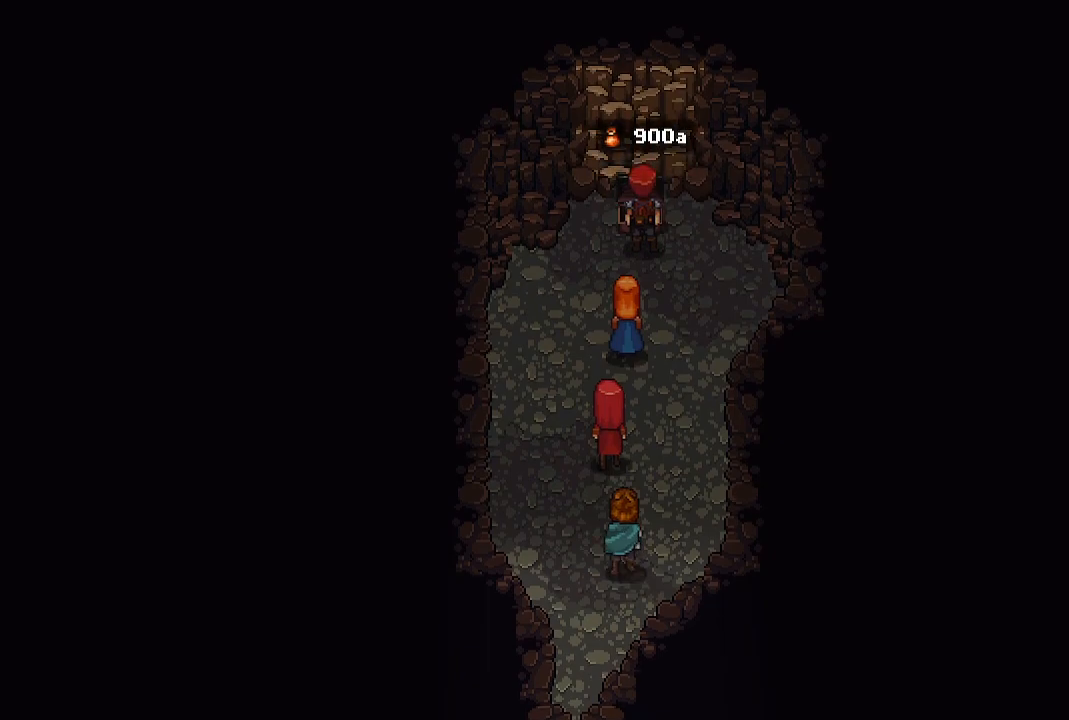
{"buttons": [], "left_stick": "center", "right_stick": "center", "events": []}
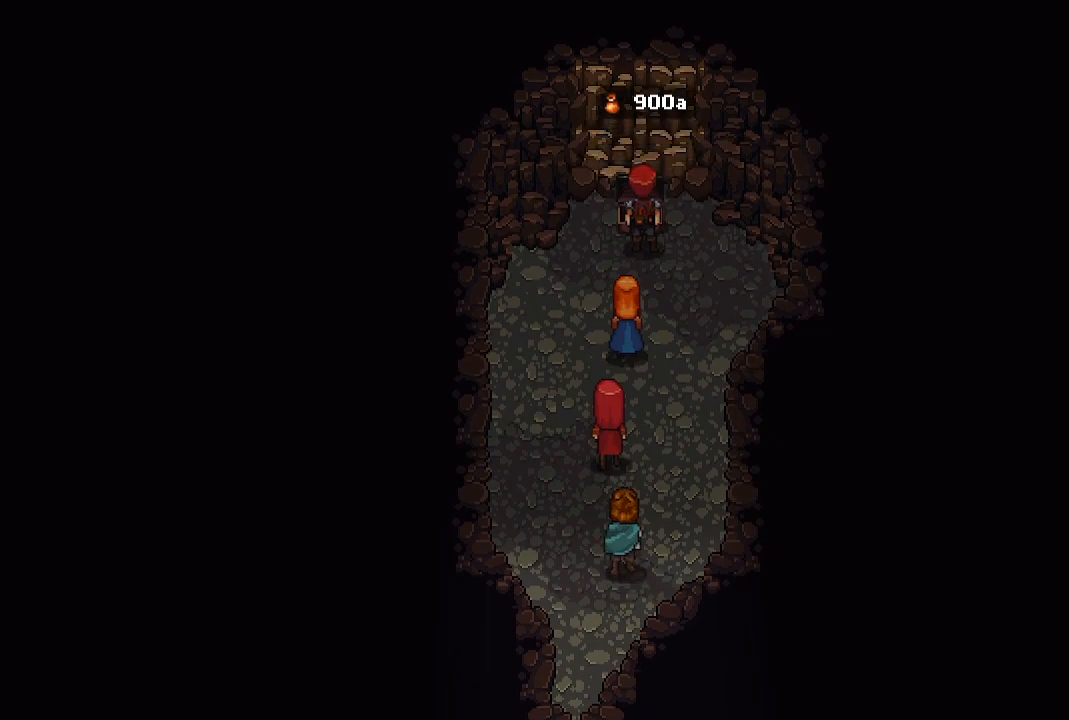
{"buttons": [], "left_stick": "center", "right_stick": "center", "events": []}
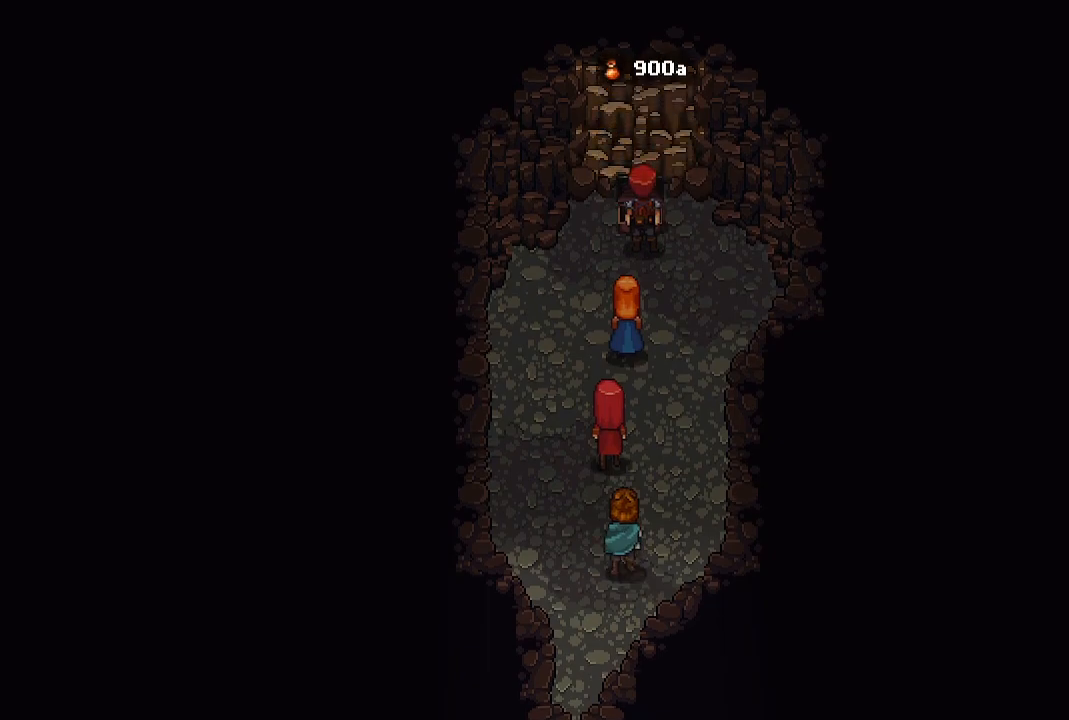
{"buttons": [], "left_stick": "center", "right_stick": "center", "events": []}
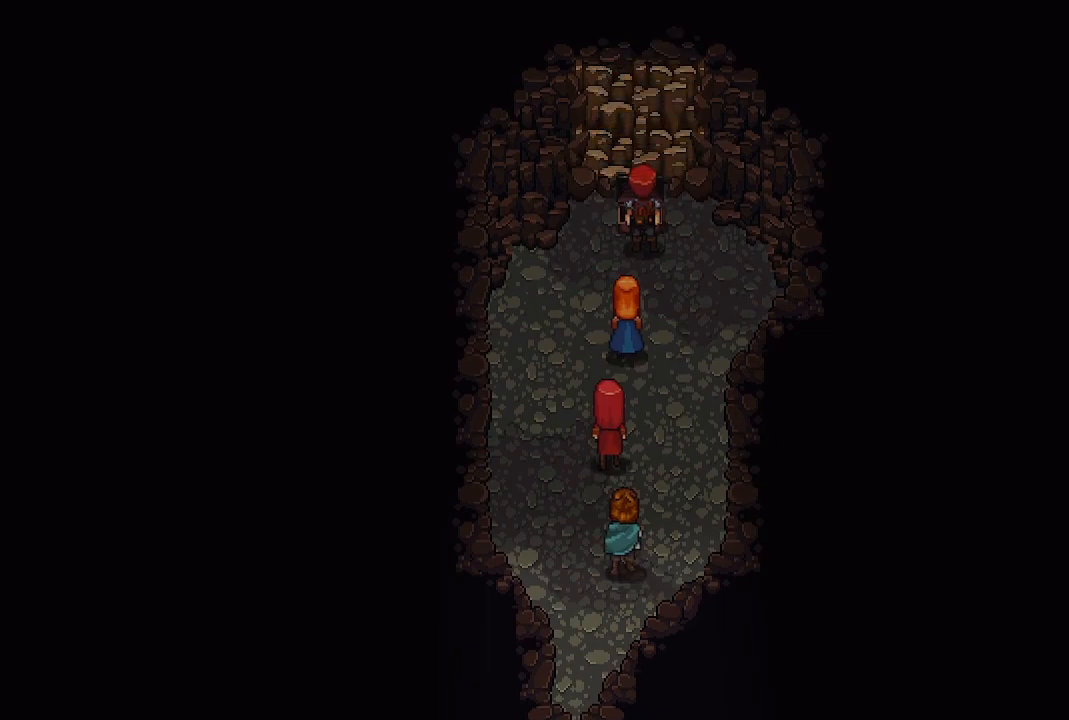
{"buttons": [], "left_stick": "center", "right_stick": "center", "events": []}
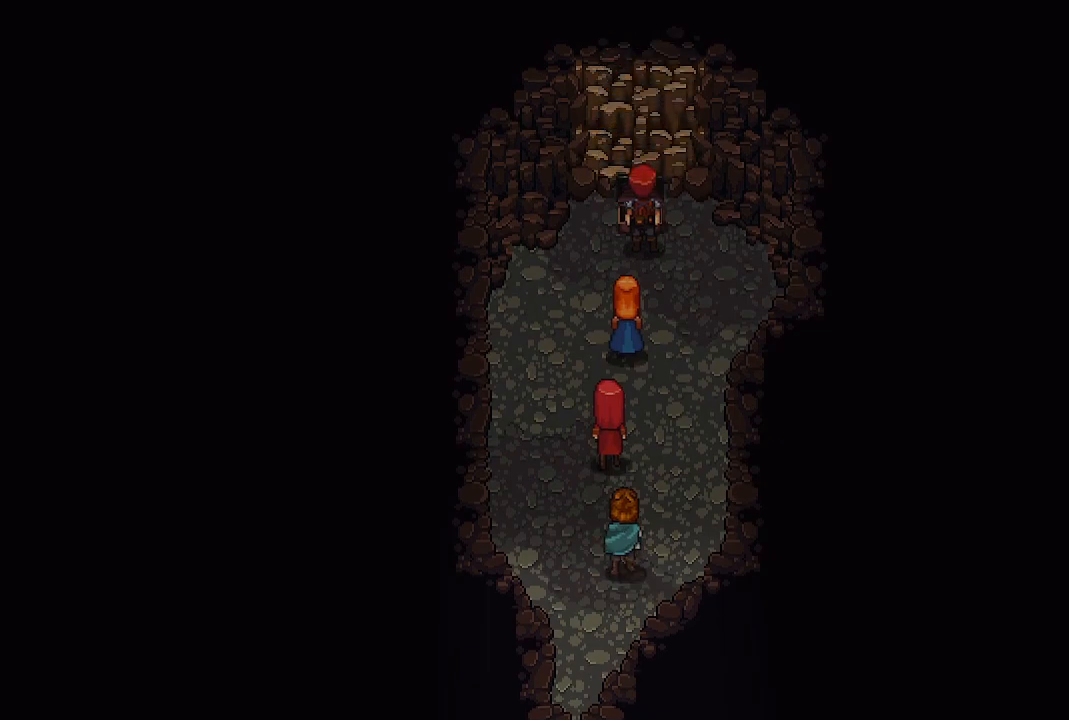
{"buttons": [], "left_stick": "center", "right_stick": "center", "events": []}
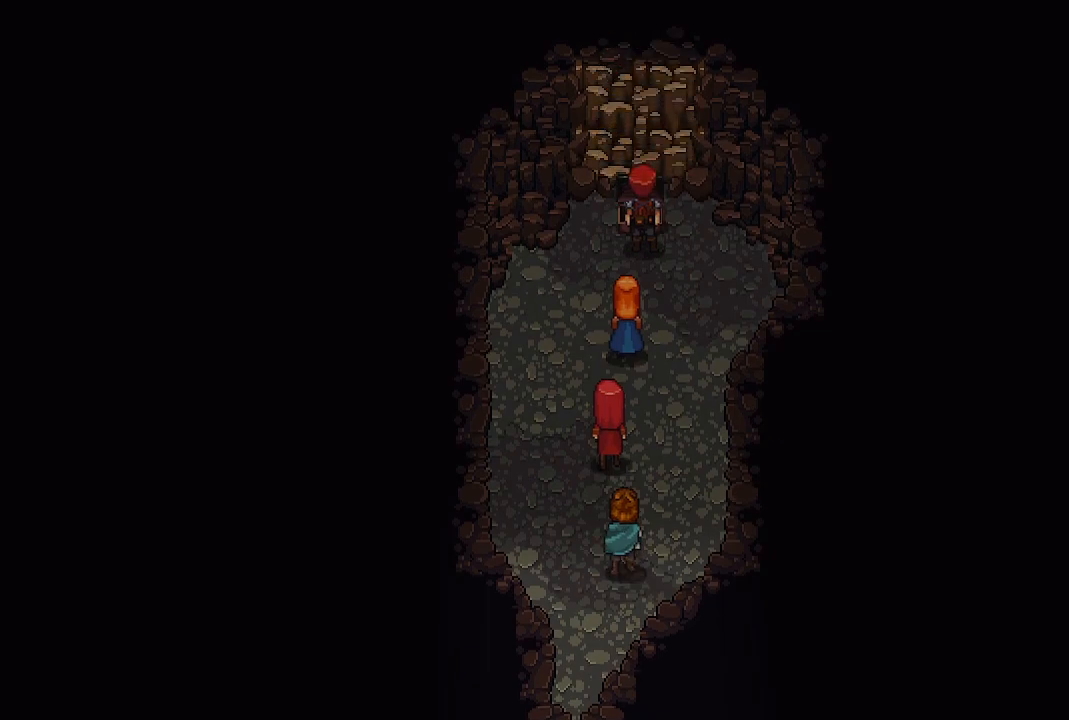
{"buttons": [], "left_stick": "center", "right_stick": "center", "events": []}
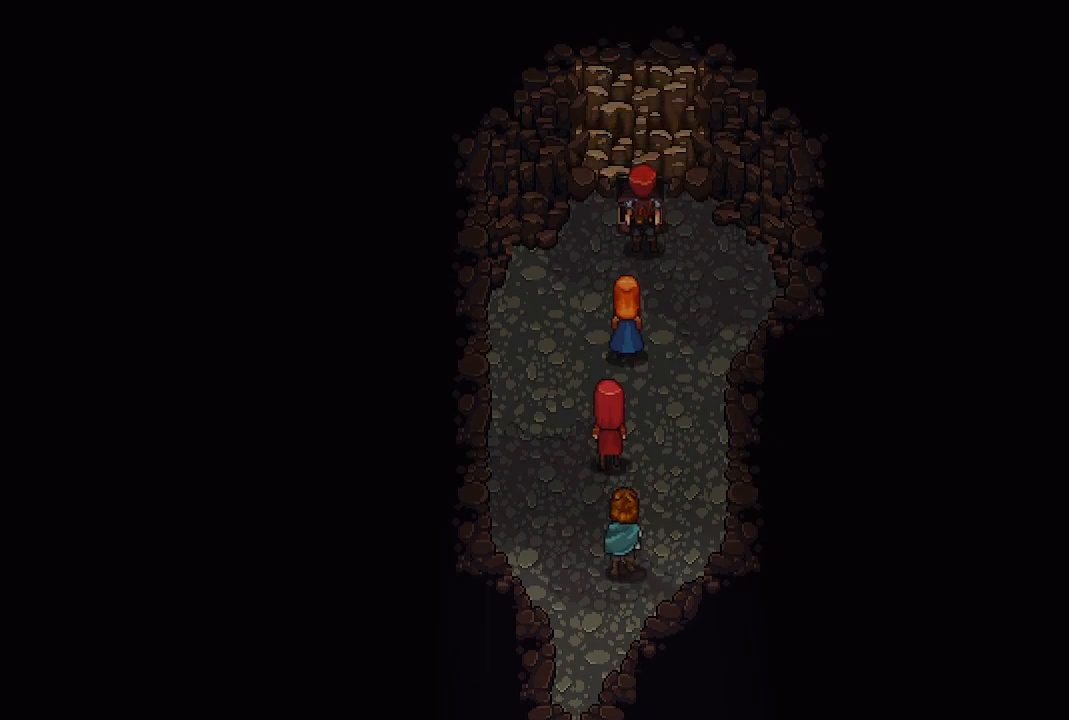
{"buttons": [], "left_stick": "center", "right_stick": "center", "events": [[300, "B", "down"], [350, "B", "up"]]}
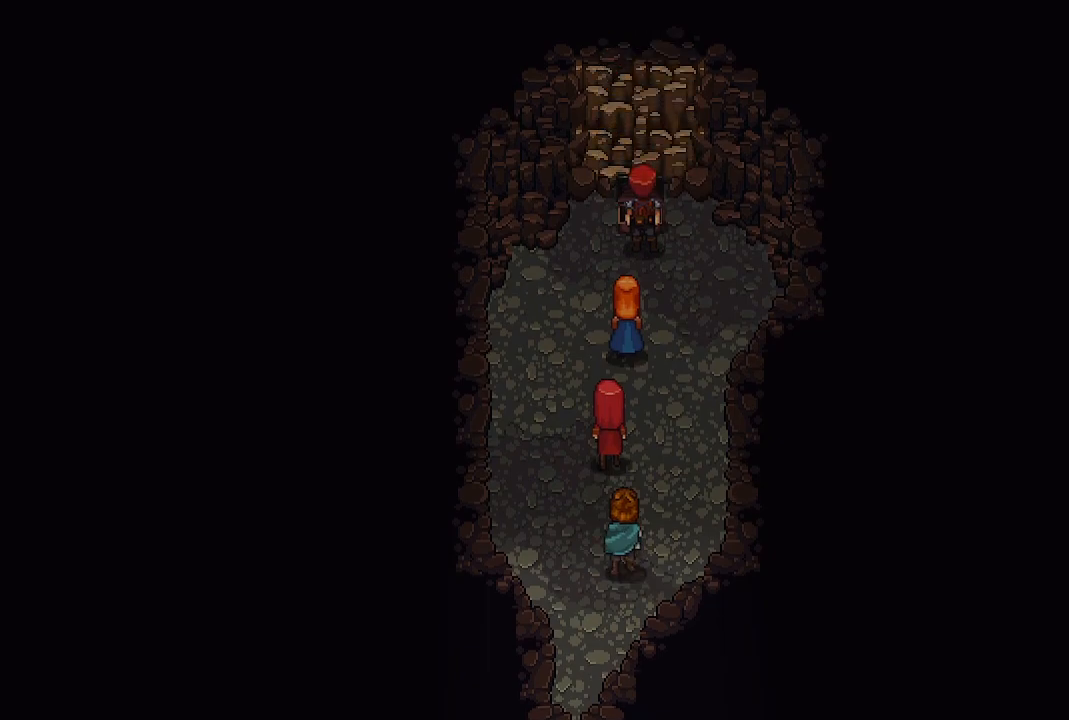
{"buttons": [], "left_stick": "center", "right_stick": "center", "events": [[183, "B", "down"], [283, "B", "up"]]}
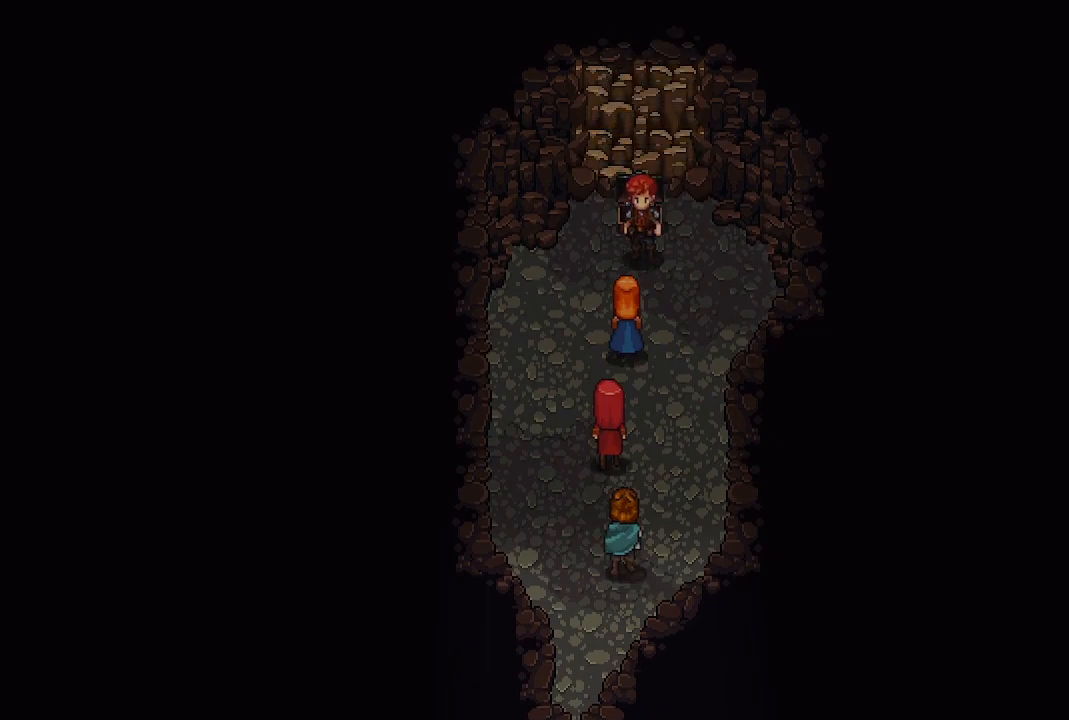
{"buttons": [], "left_stick": "center", "right_stick": "center", "events": []}
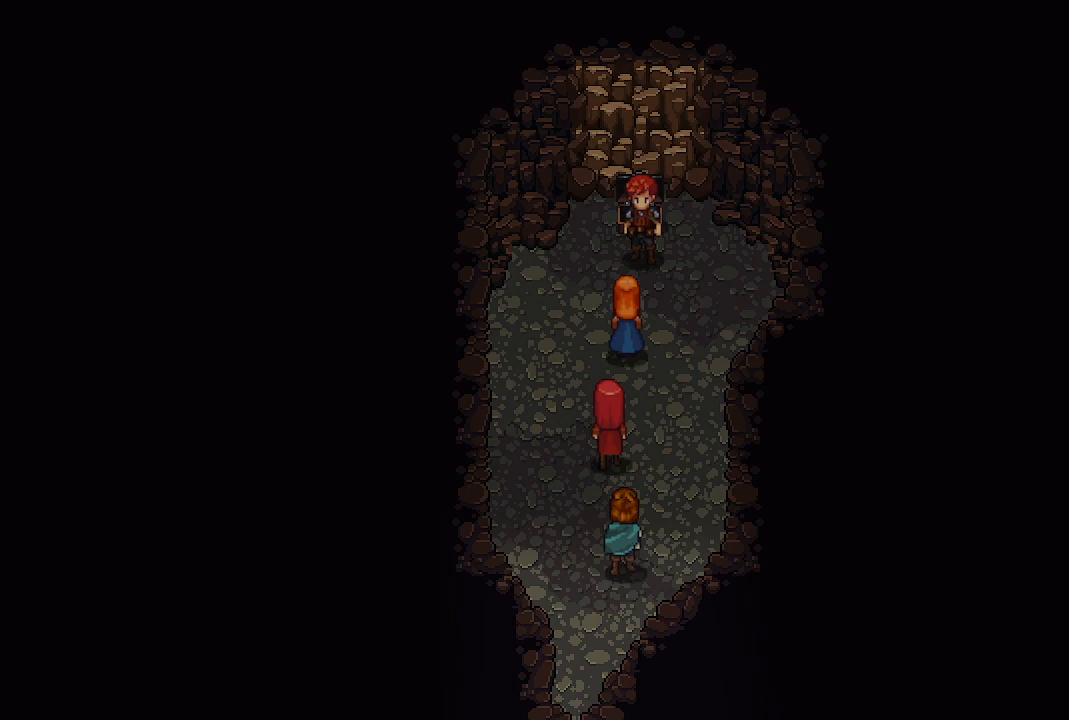
{"buttons": [], "left_stick": "center", "right_stick": "center", "events": []}
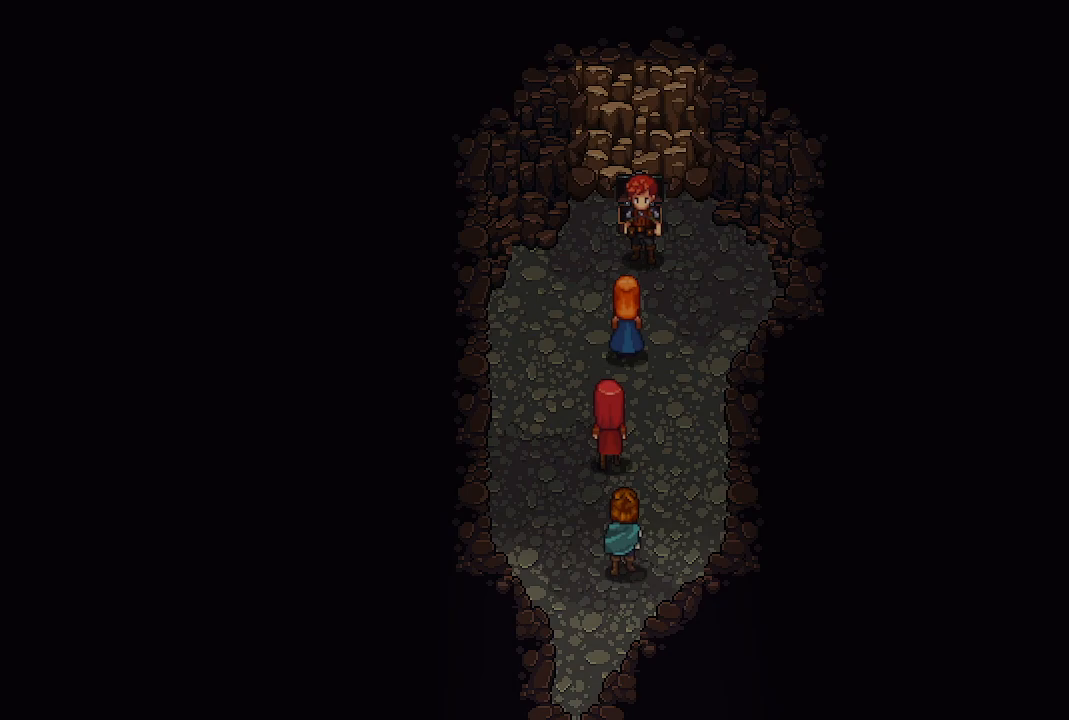
{"buttons": [], "left_stick": "down-left", "right_stick": "center", "events": [[133, "left_stick", "down-left"]]}
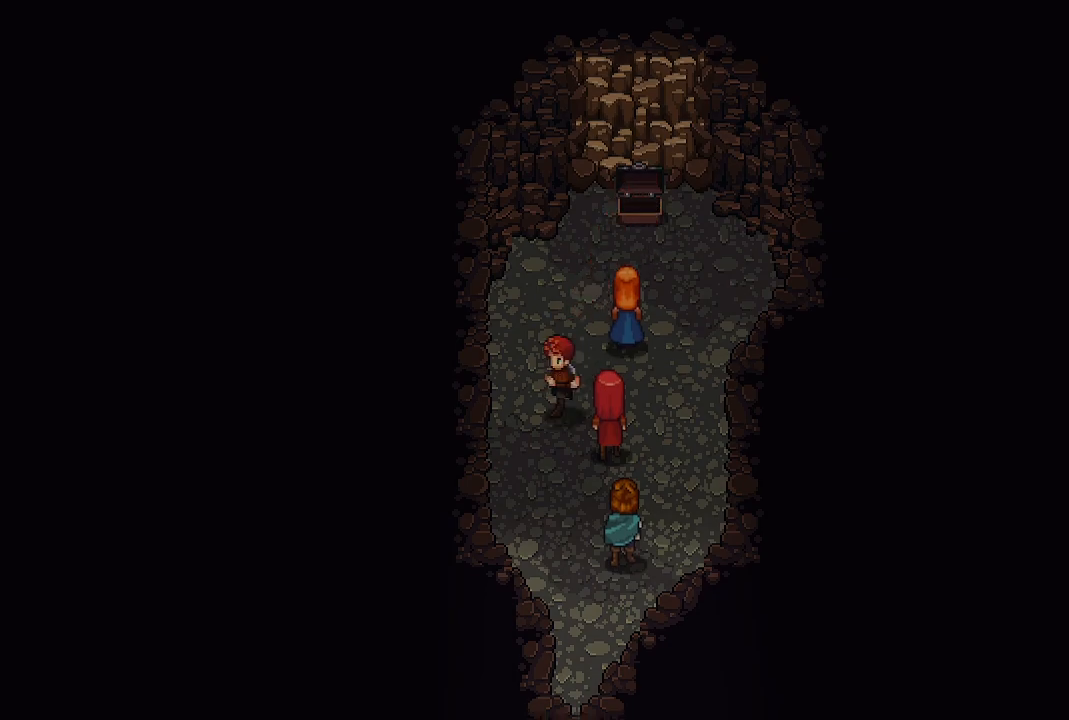
{"buttons": [], "left_stick": "down", "right_stick": "center", "events": [[317, "left_stick", "down"]]}
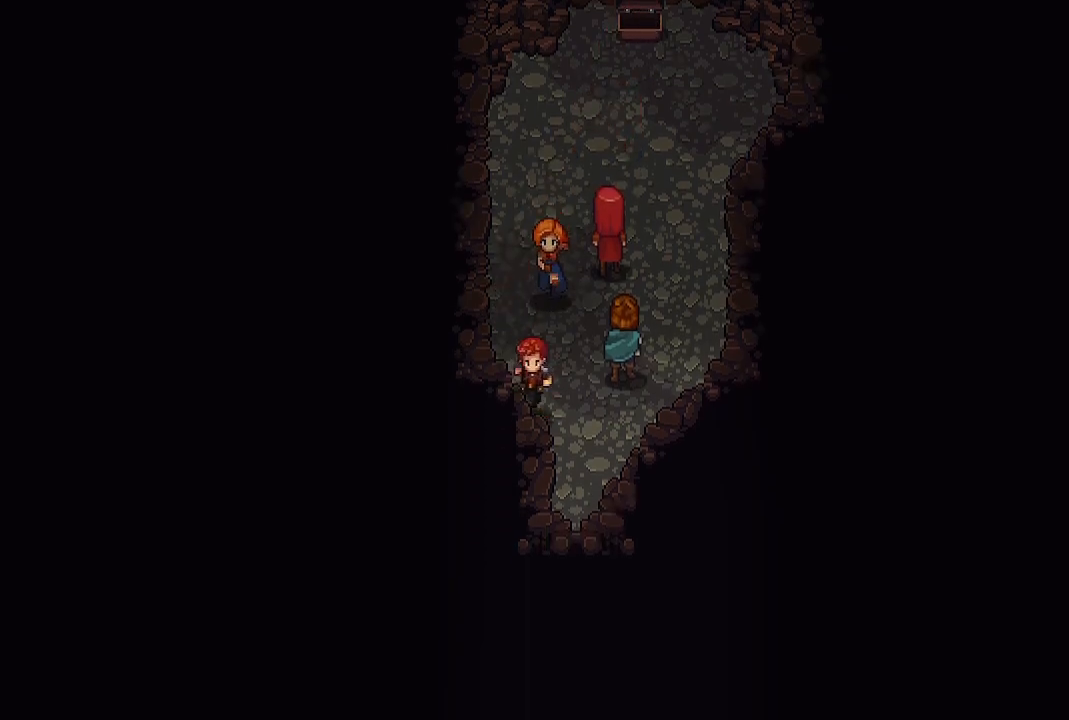
{"buttons": [], "left_stick": "down", "right_stick": "center", "events": []}
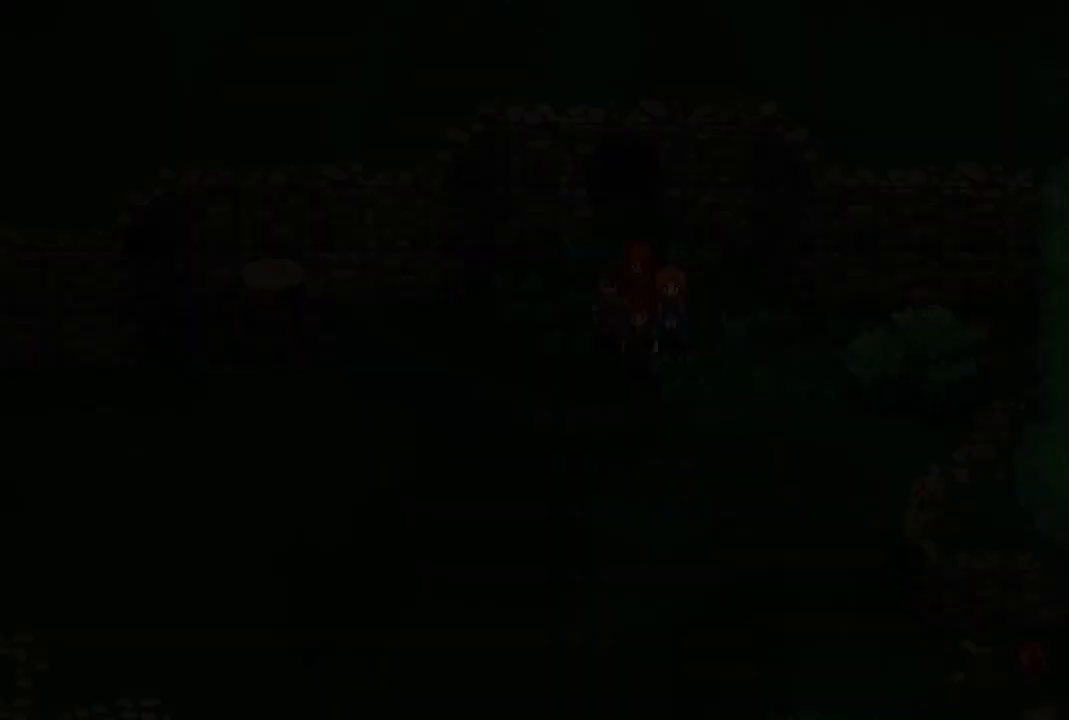
{"buttons": [], "left_stick": "down-left", "right_stick": "center", "events": [[133, "left_stick", "center"], [350, "left_stick", "down-left"]]}
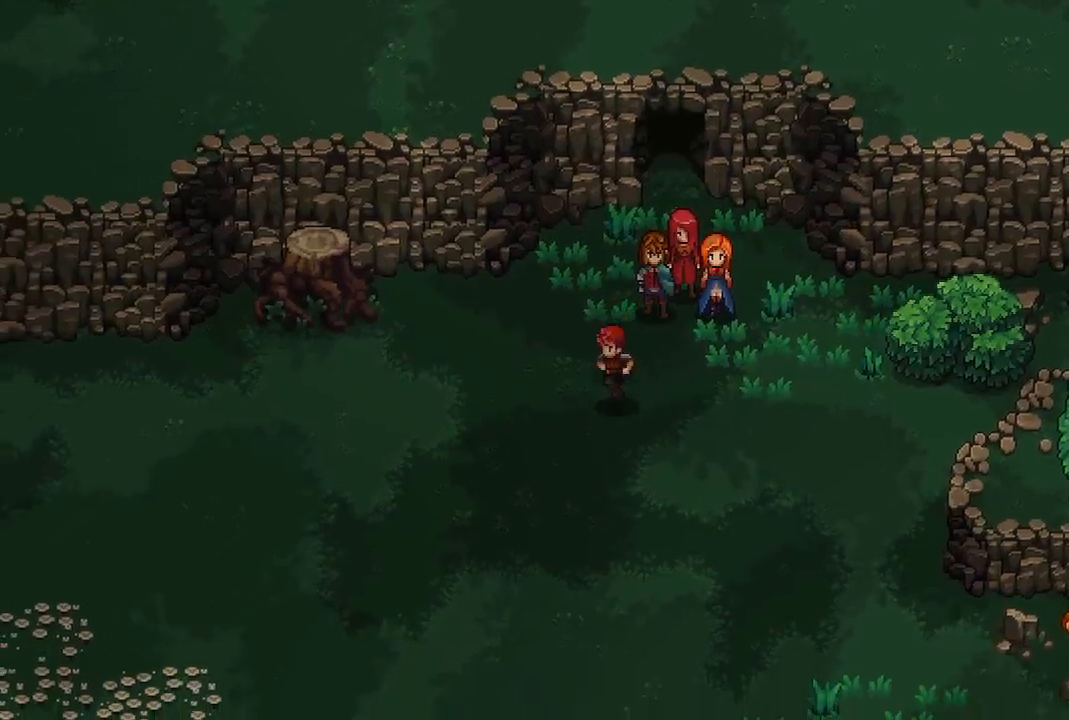
{"buttons": [], "left_stick": "left", "right_stick": "center", "events": [[83, "left_stick", "left"]]}
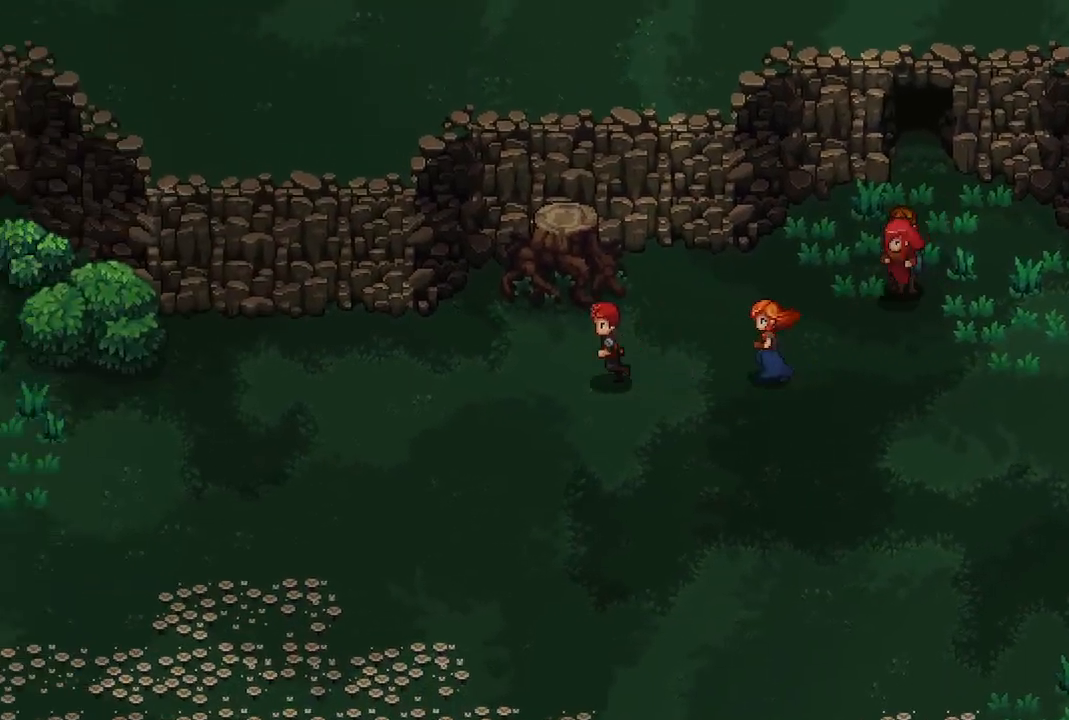
{"buttons": [], "left_stick": "left", "right_stick": "center", "events": []}
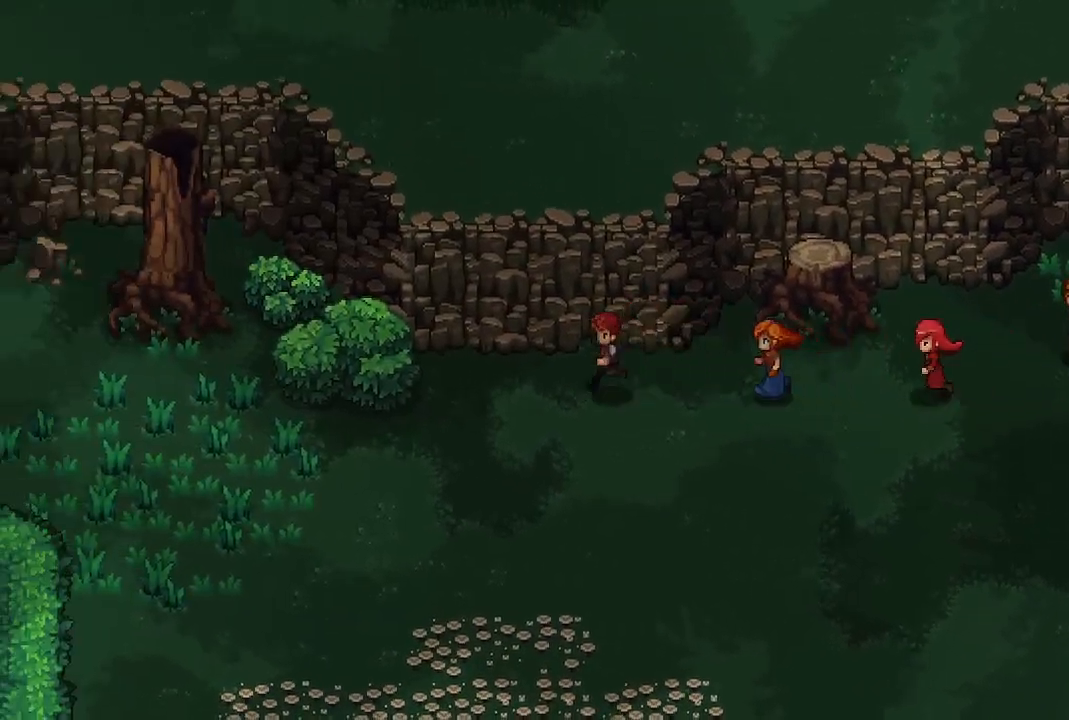
{"buttons": [], "left_stick": "left", "right_stick": "center", "events": []}
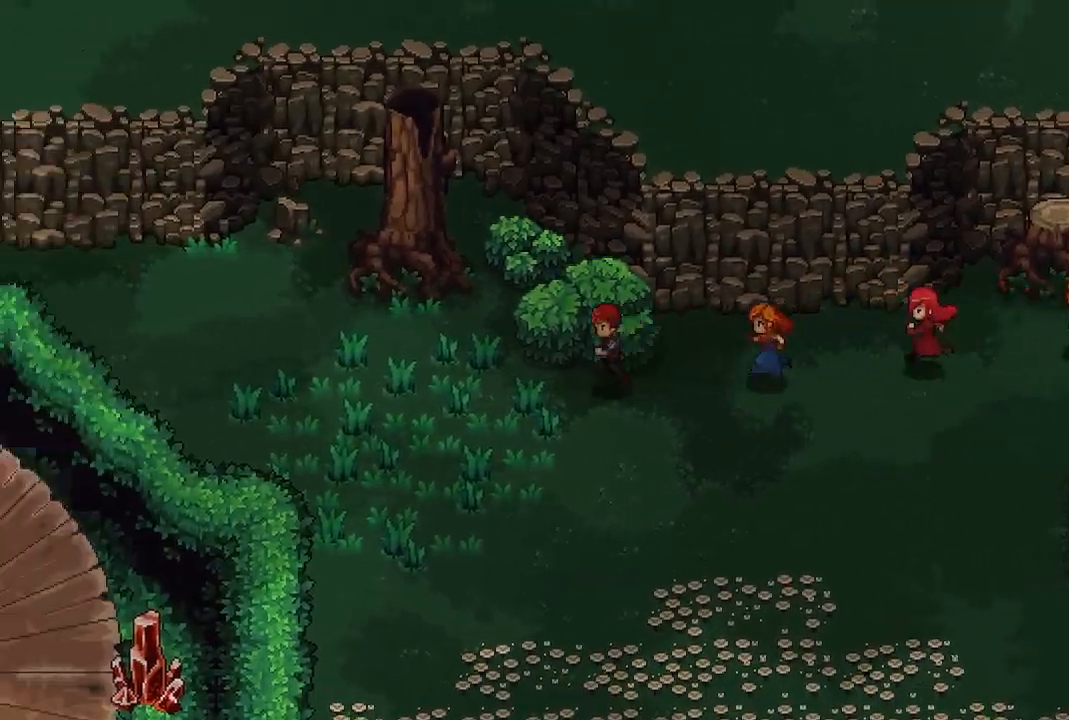
{"buttons": [], "left_stick": "left", "right_stick": "center", "events": []}